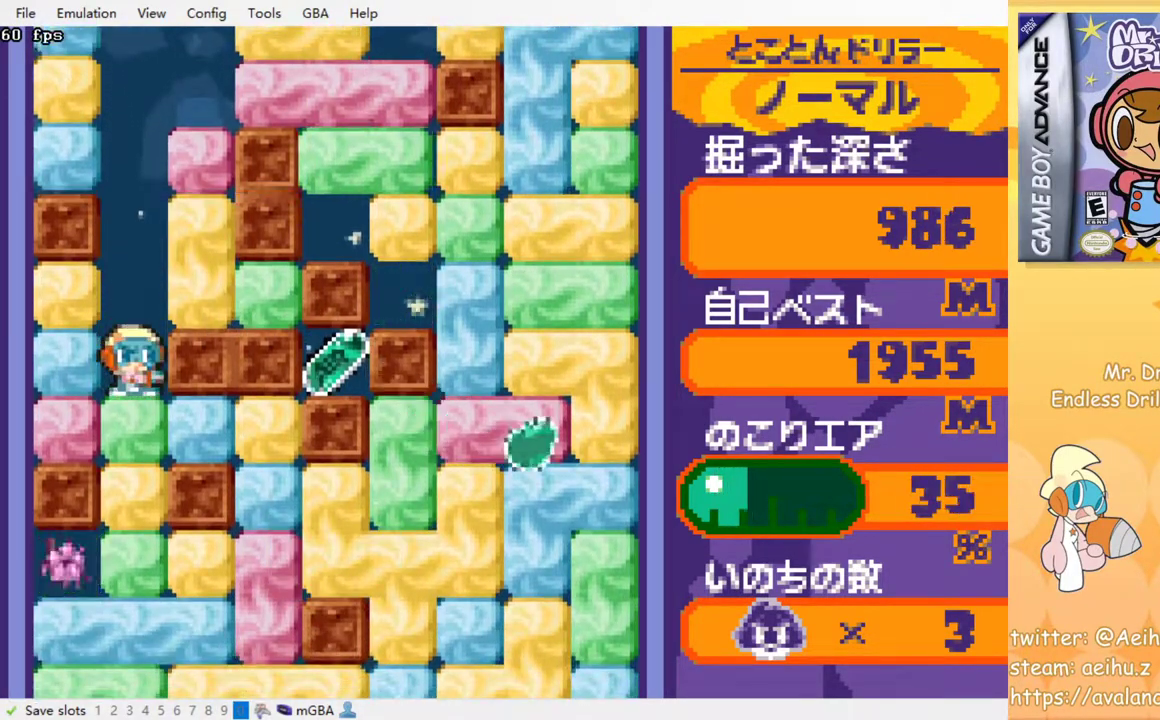
Gameplay with a controller (PlayStation layout); each line is a JSON object with the inputs held at the frame after it. "events" lists button and stick changes between this image and that frame as [ms after this image, input, new state], when the widget could be followed in between. Not read: DPAD_DOWN left_stick right_stick.
{"buttons": ["SQUARE"], "events": [[433, "SQUARE", "down"]]}
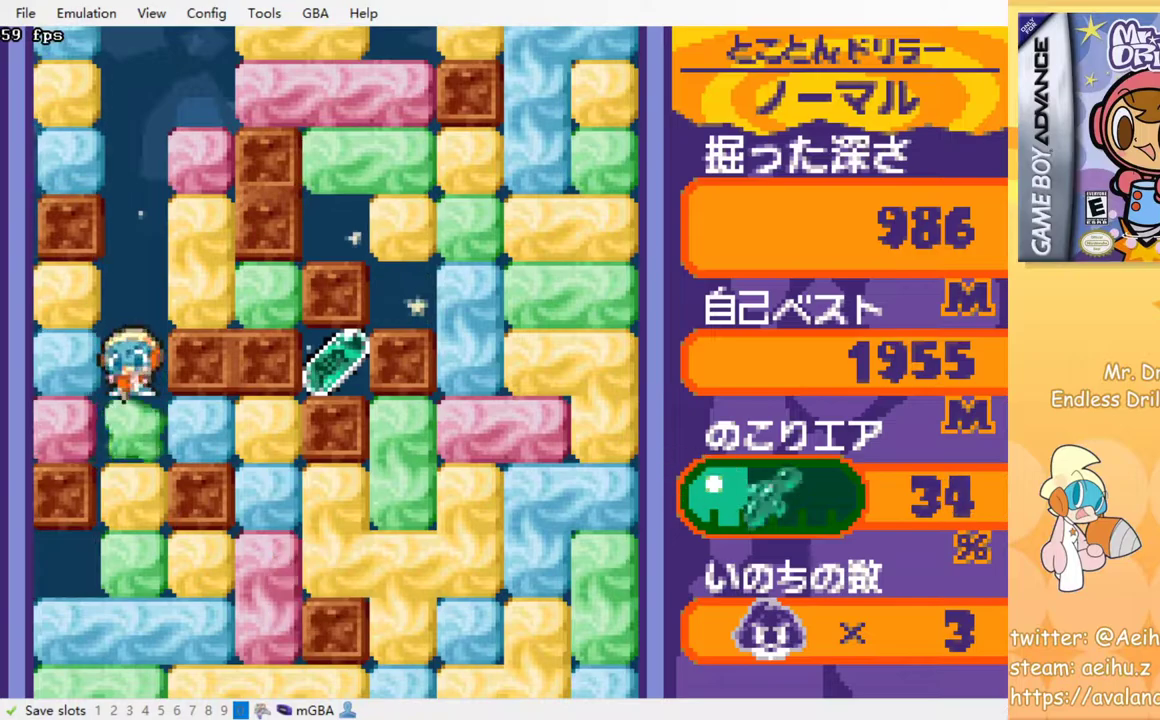
{"buttons": ["DPAD_RIGHT"], "events": [[50, "SQUARE", "up"], [100, "DPAD_RIGHT", "down"], [267, "SQUARE", "down"], [367, "SQUARE", "up"]]}
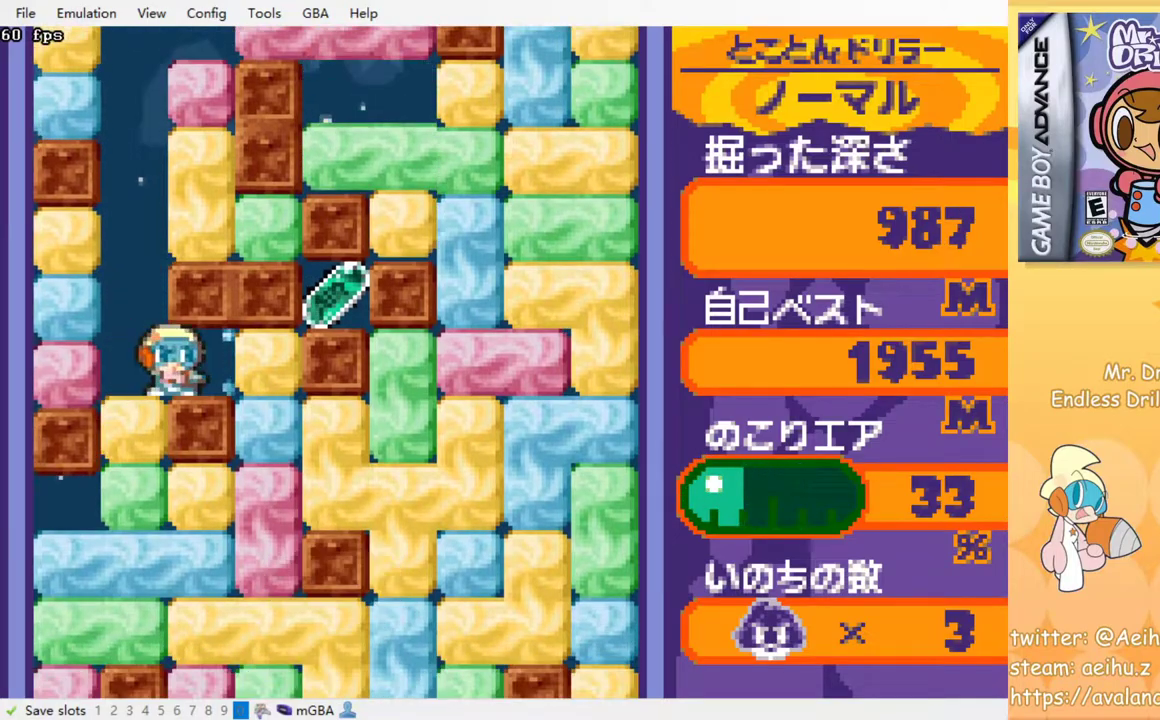
{"buttons": ["SQUARE"], "events": [[67, "SQUARE", "down"], [233, "SQUARE", "up"], [317, "DPAD_RIGHT", "up"], [417, "SQUARE", "down"]]}
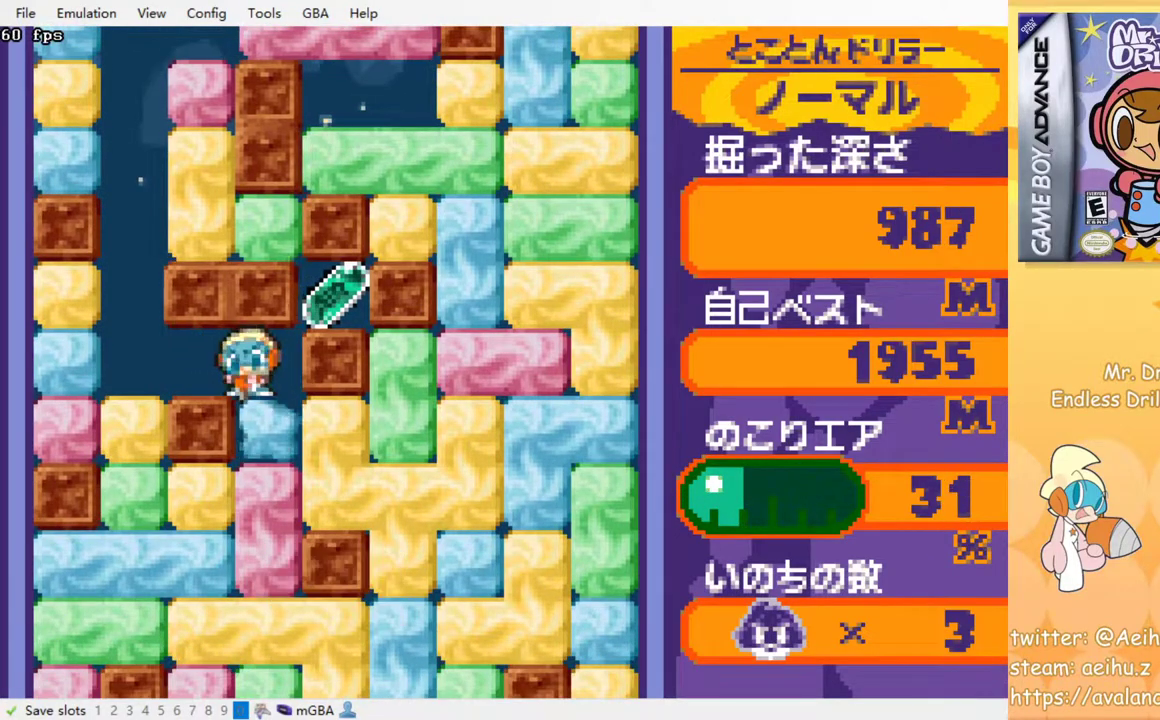
{"buttons": [], "events": [[50, "SQUARE", "up"], [167, "DPAD_RIGHT", "down"], [250, "SQUARE", "down"], [333, "DPAD_RIGHT", "up"], [367, "SQUARE", "up"]]}
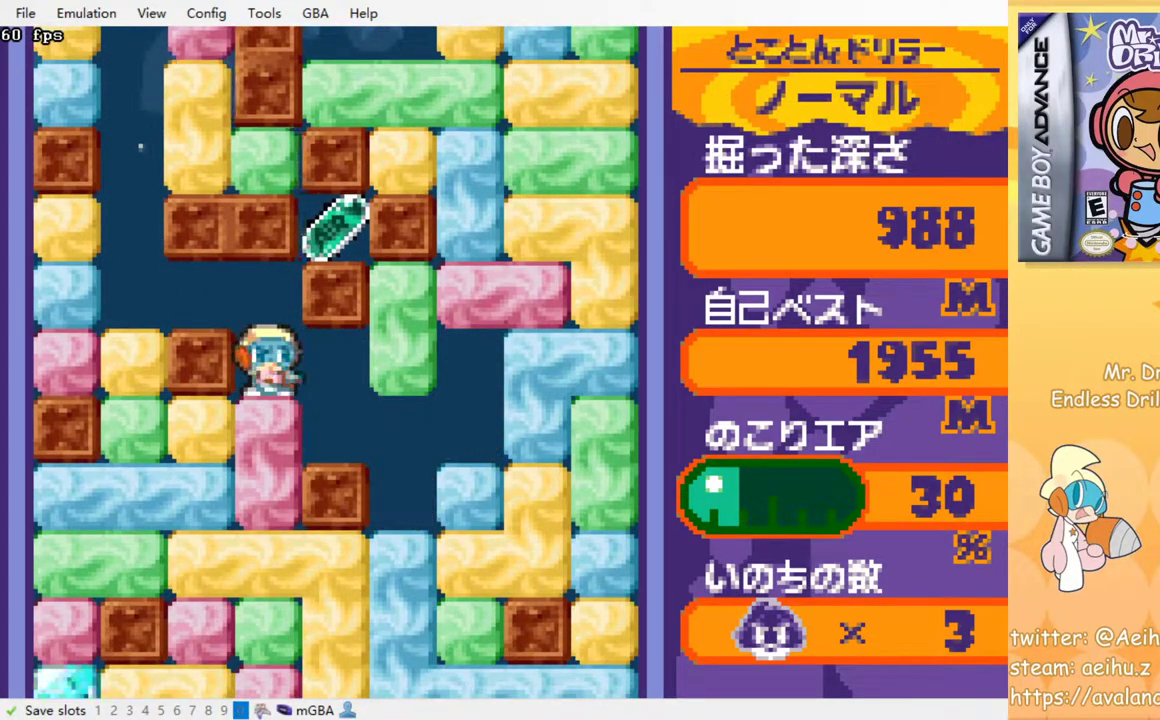
{"buttons": [], "events": [[50, "SQUARE", "down"], [167, "SQUARE", "up"]]}
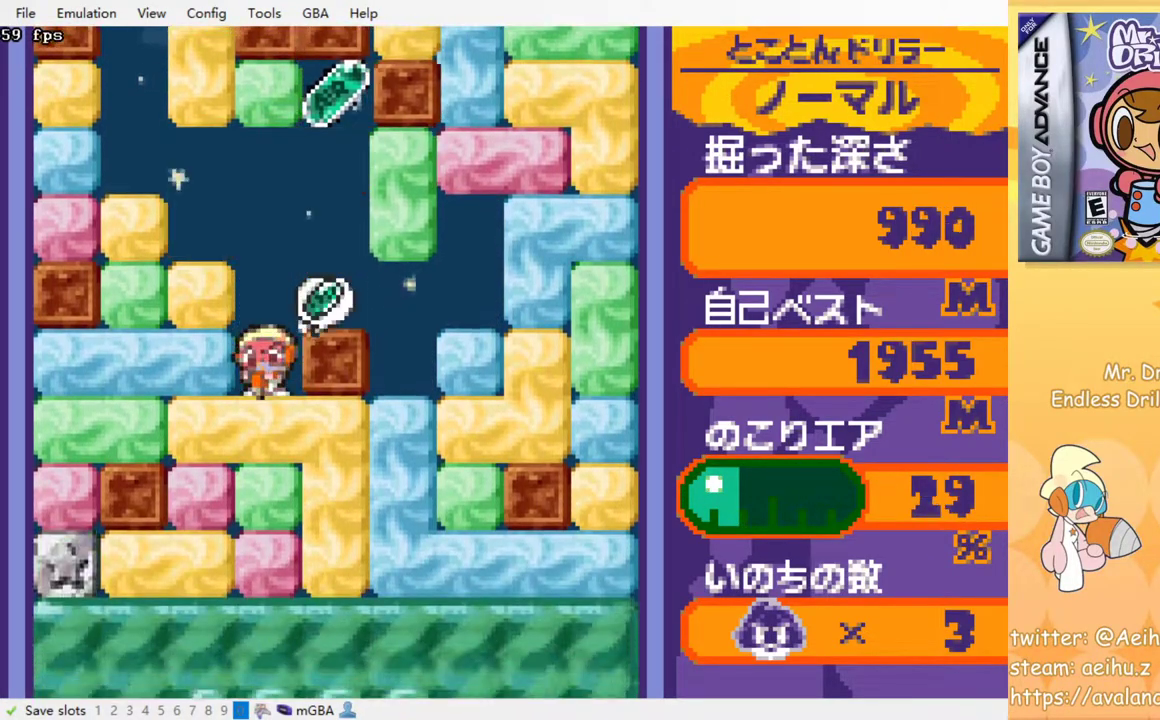
{"buttons": [], "events": [[100, "SQUARE", "down"], [233, "SQUARE", "up"]]}
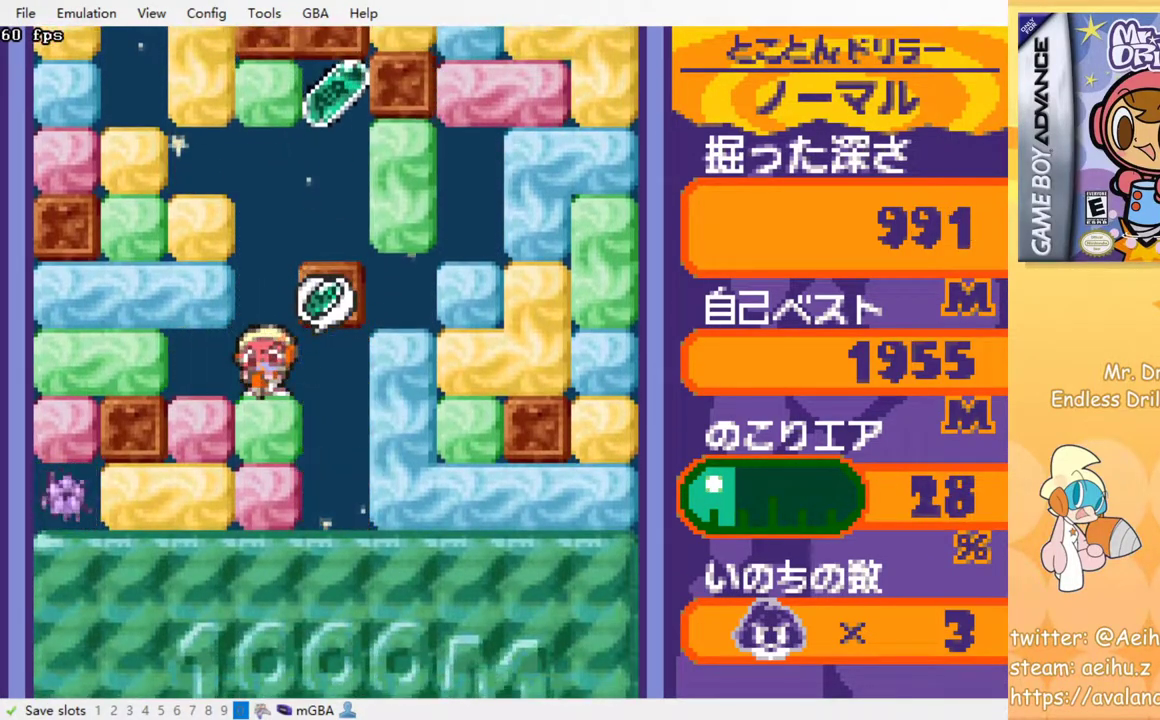
{"buttons": ["DPAD_LEFT"], "events": [[267, "DPAD_LEFT", "down"], [317, "SQUARE", "down"], [400, "SQUARE", "up"]]}
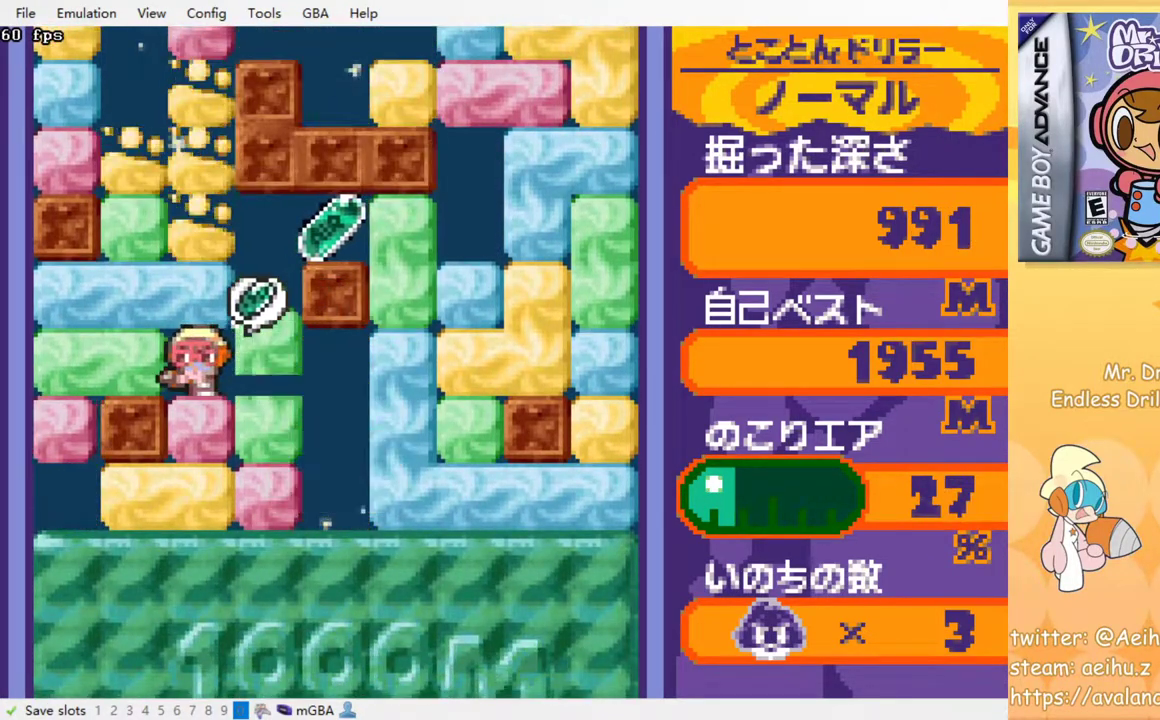
{"buttons": ["SQUARE", "DPAD_RIGHT"], "events": [[17, "DPAD_LEFT", "up"], [67, "DPAD_UP", "down"], [150, "SQUARE", "down"], [250, "DPAD_UP", "up"], [283, "SQUARE", "up"], [333, "DPAD_RIGHT", "down"], [433, "SQUARE", "down"]]}
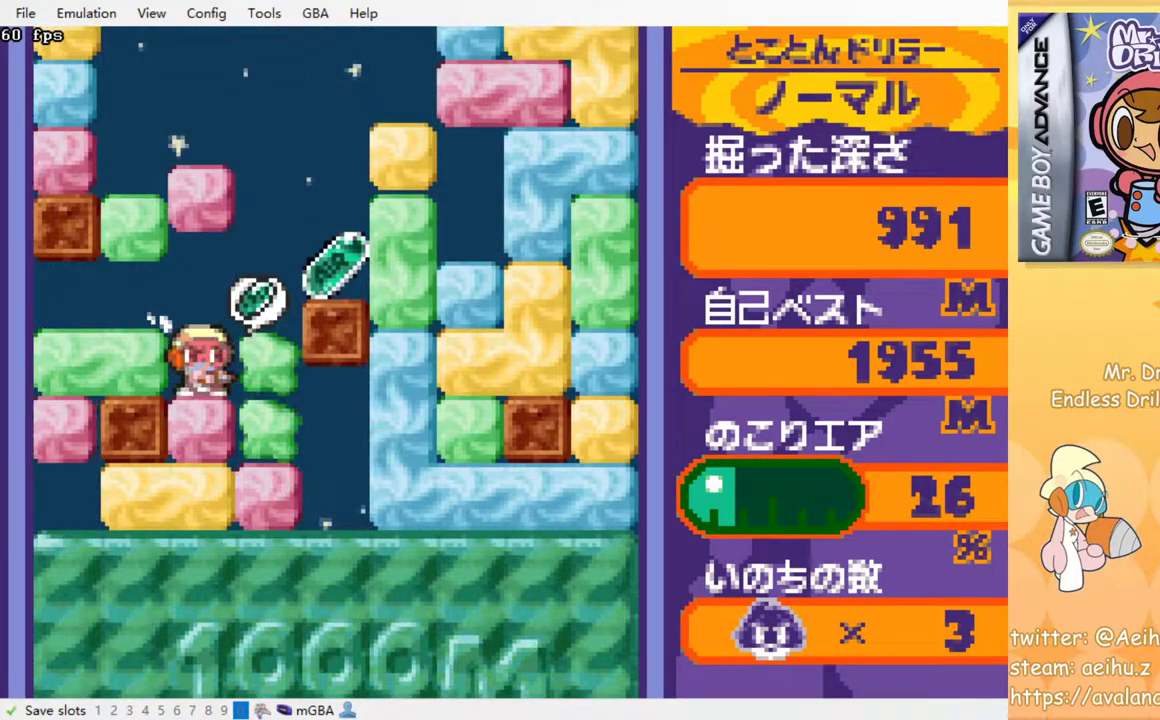
{"buttons": ["DPAD_RIGHT"], "events": [[67, "SQUARE", "up"], [200, "DPAD_RIGHT", "up"], [433, "DPAD_RIGHT", "down"]]}
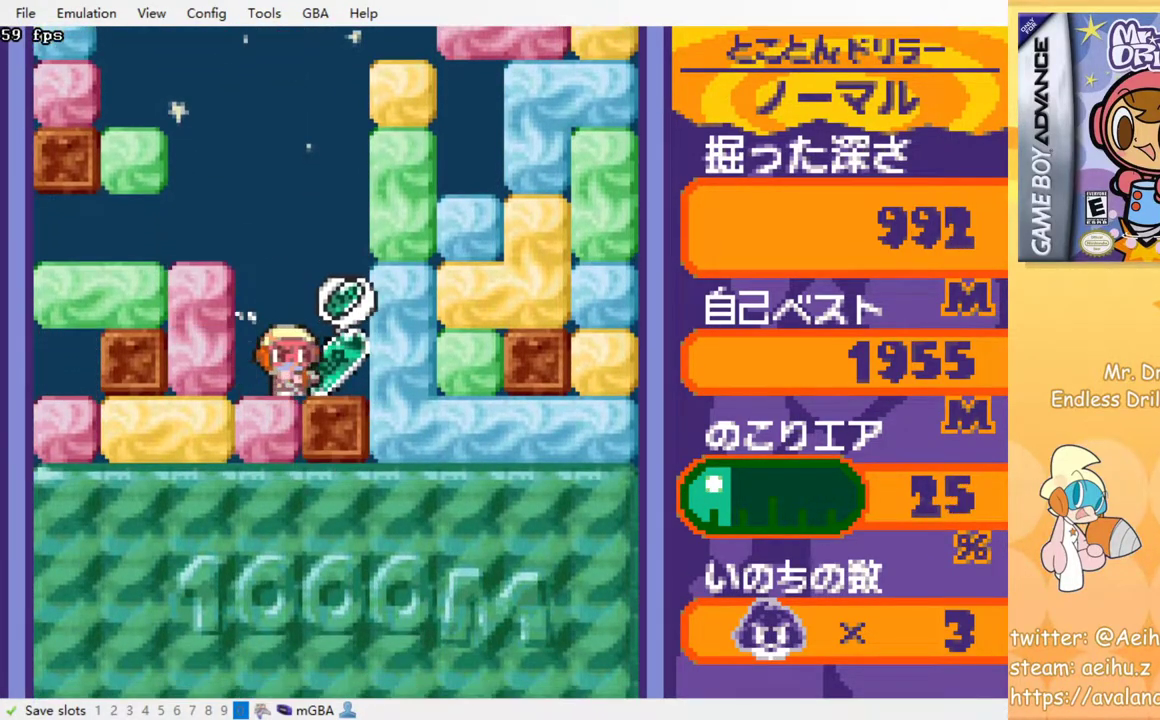
{"buttons": ["SQUARE"], "events": [[183, "DPAD_LEFT", "down"], [183, "DPAD_RIGHT", "up"], [400, "DPAD_LEFT", "up"], [467, "SQUARE", "down"]]}
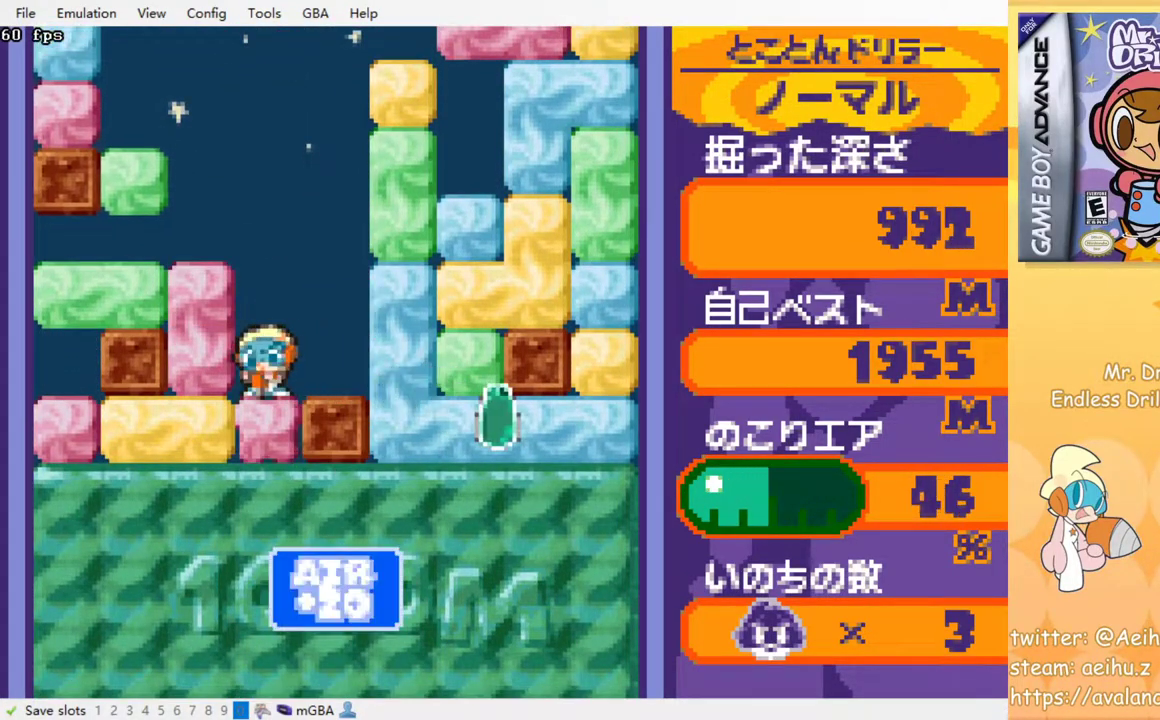
{"buttons": [], "events": [[100, "SQUARE", "up"], [283, "SQUARE", "down"], [400, "SQUARE", "up"]]}
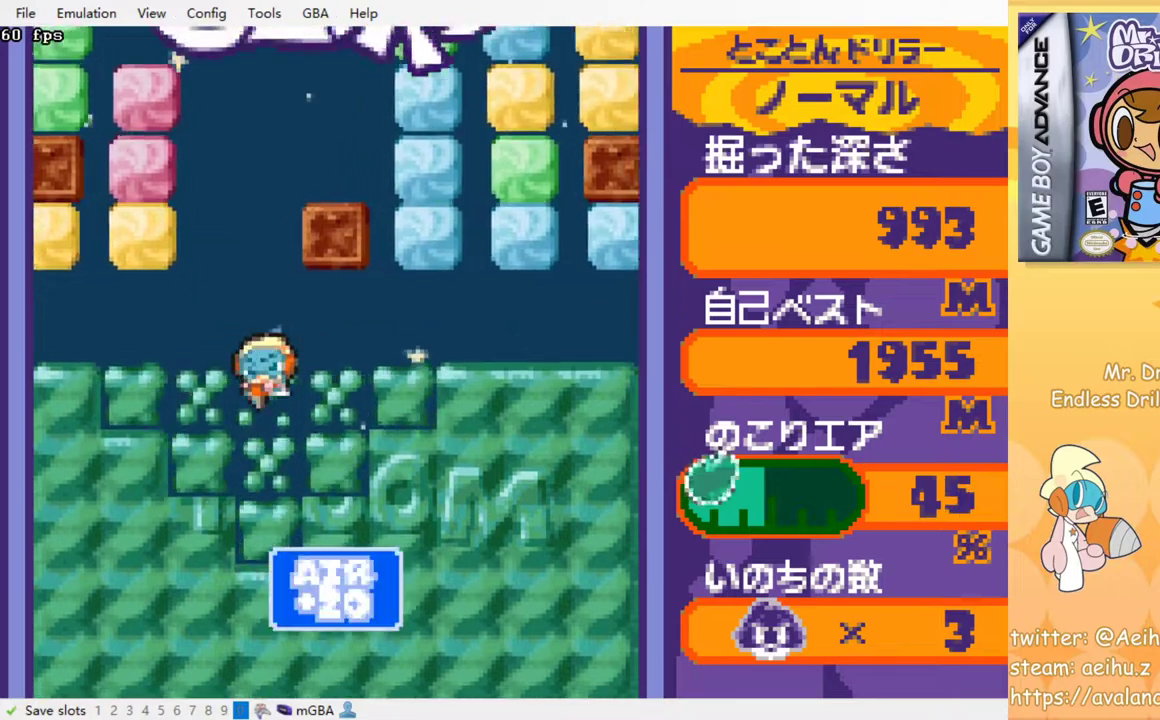
{"buttons": [], "events": []}
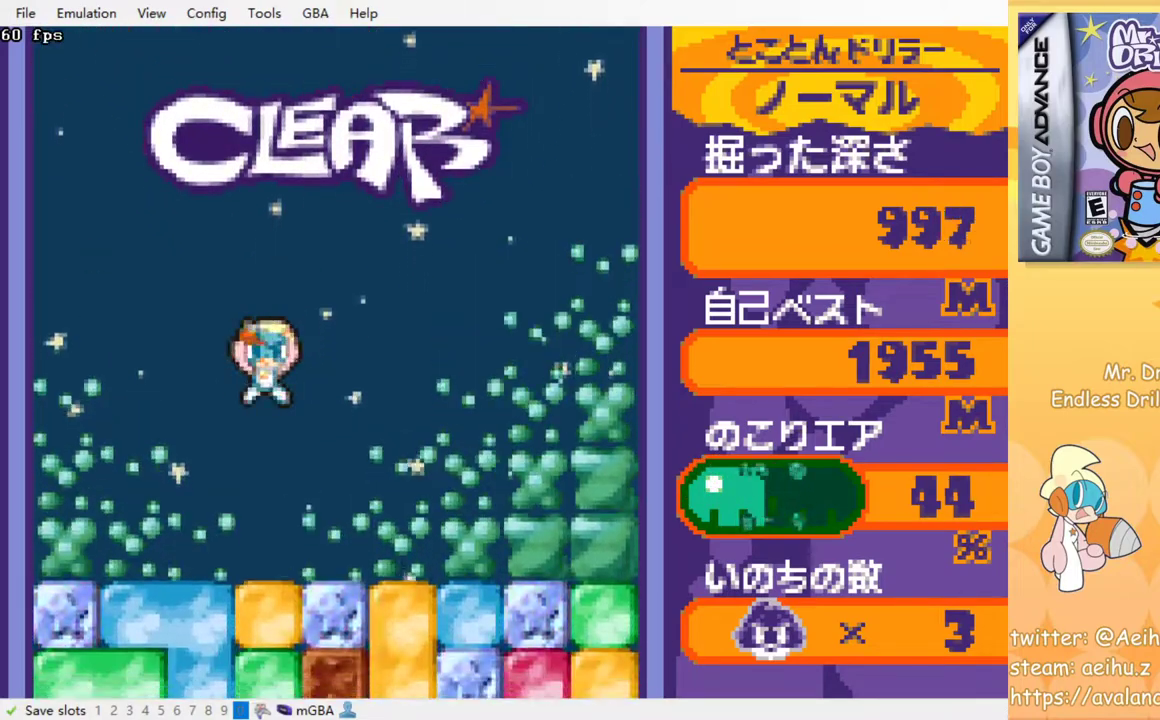
{"buttons": ["SQUARE"], "events": [[433, "SQUARE", "down"]]}
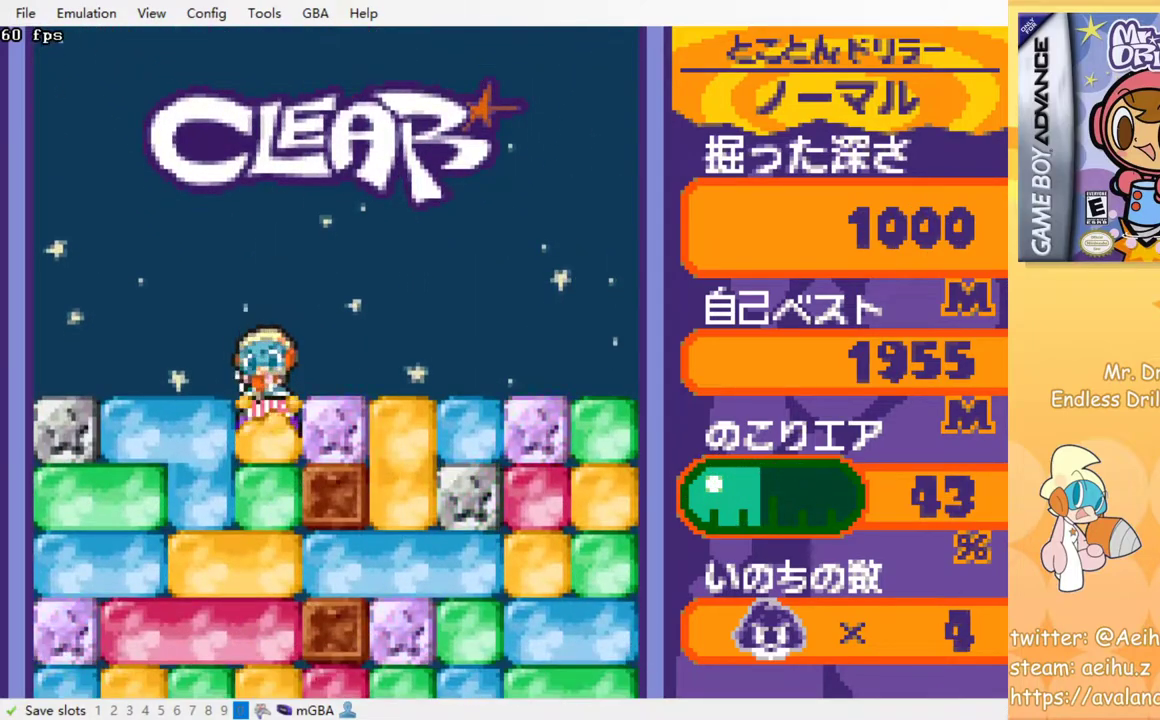
{"buttons": [], "events": [[17, "SQUARE", "up"], [100, "SQUARE", "down"], [183, "SQUARE", "up"], [267, "SQUARE", "down"], [350, "SQUARE", "up"], [417, "SQUARE", "down"], [483, "SQUARE", "up"]]}
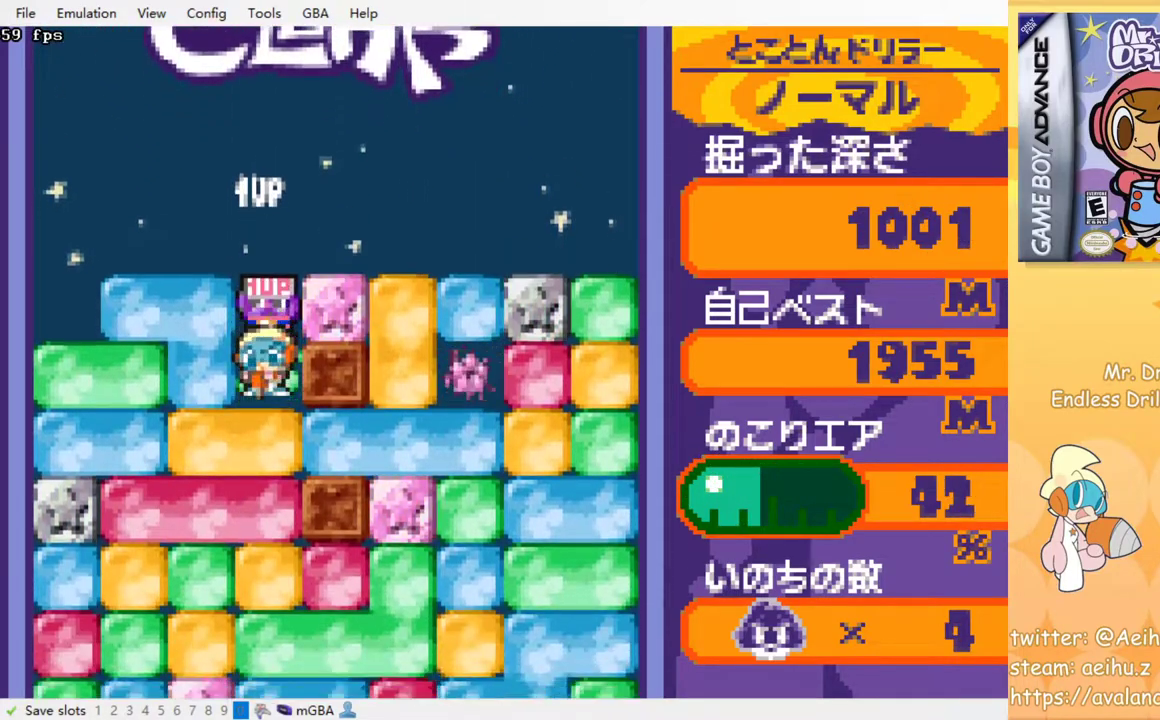
{"buttons": [], "events": [[67, "SQUARE", "down"], [150, "SQUARE", "up"], [283, "SQUARE", "down"], [317, "SQUARE", "up"], [400, "SQUARE", "down"], [467, "SQUARE", "up"]]}
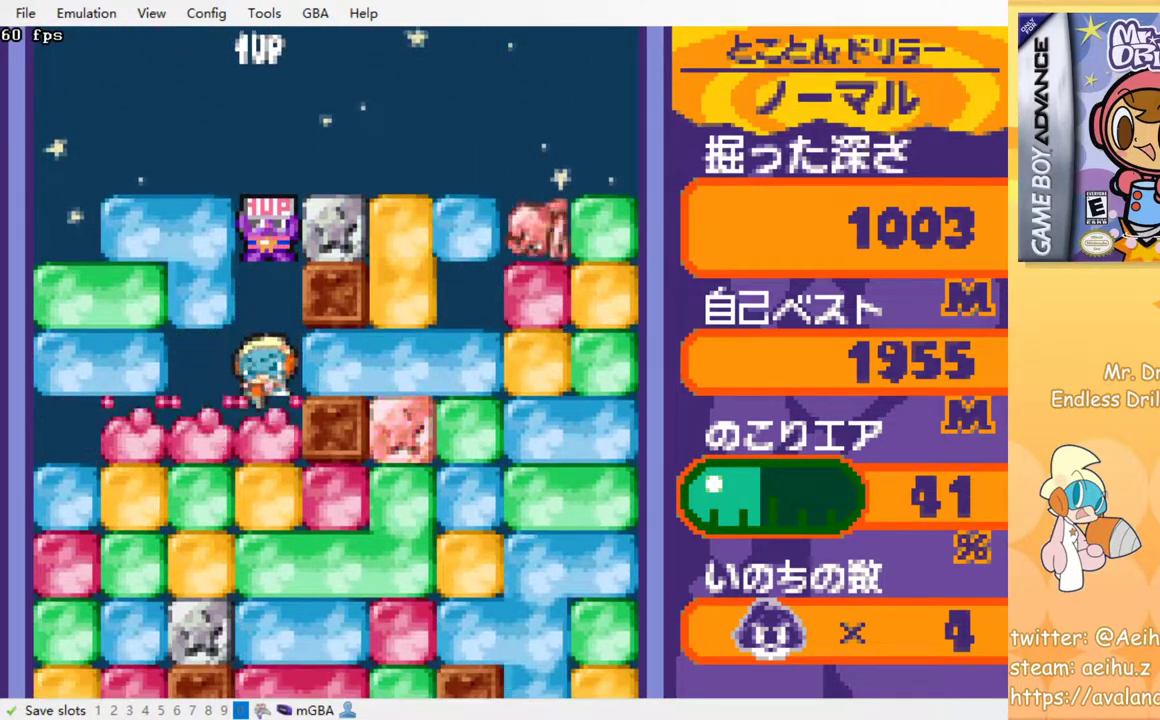
{"buttons": [], "events": [[67, "SQUARE", "down"], [133, "SQUARE", "up"], [233, "SQUARE", "down"], [300, "SQUARE", "up"], [400, "SQUARE", "down"], [467, "SQUARE", "up"]]}
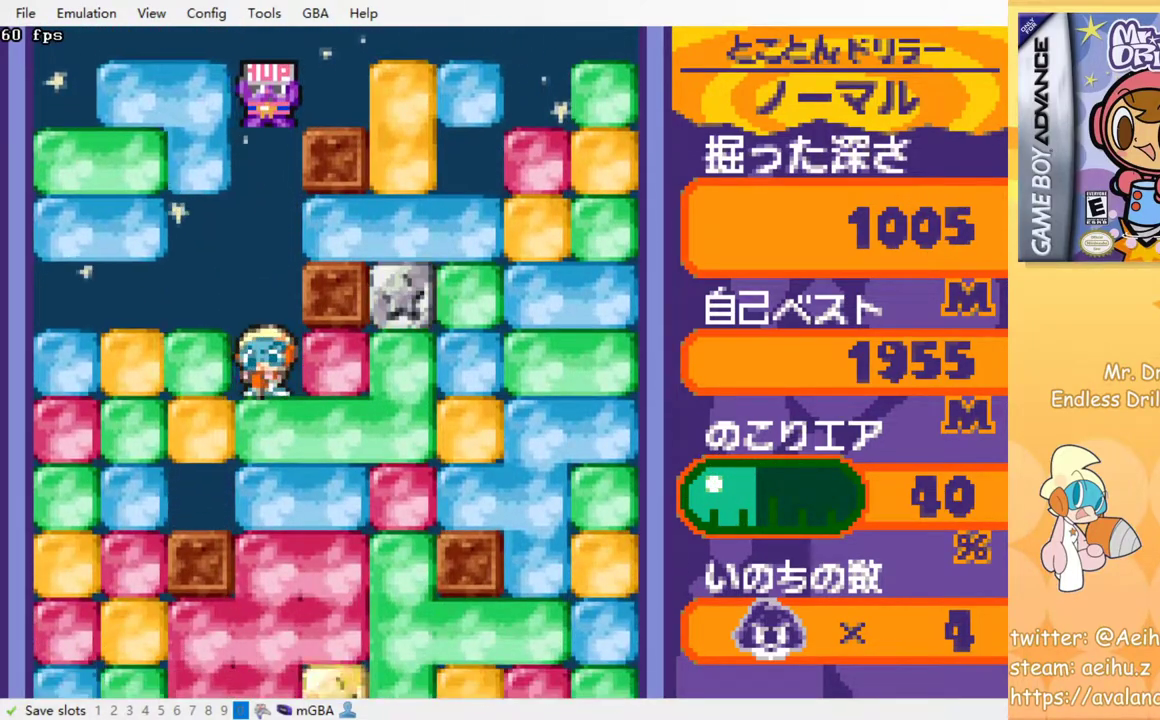
{"buttons": [], "events": [[50, "SQUARE", "down"], [133, "SQUARE", "up"], [217, "SQUARE", "down"], [300, "SQUARE", "up"], [383, "SQUARE", "down"], [467, "SQUARE", "up"]]}
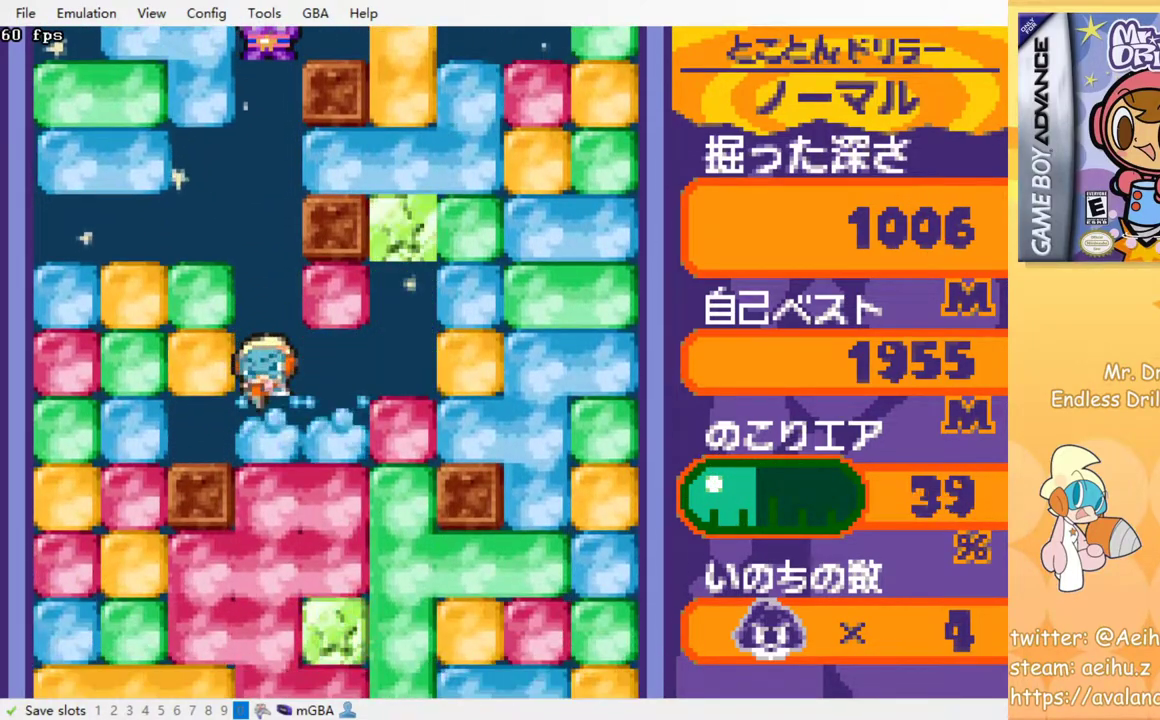
{"buttons": []}
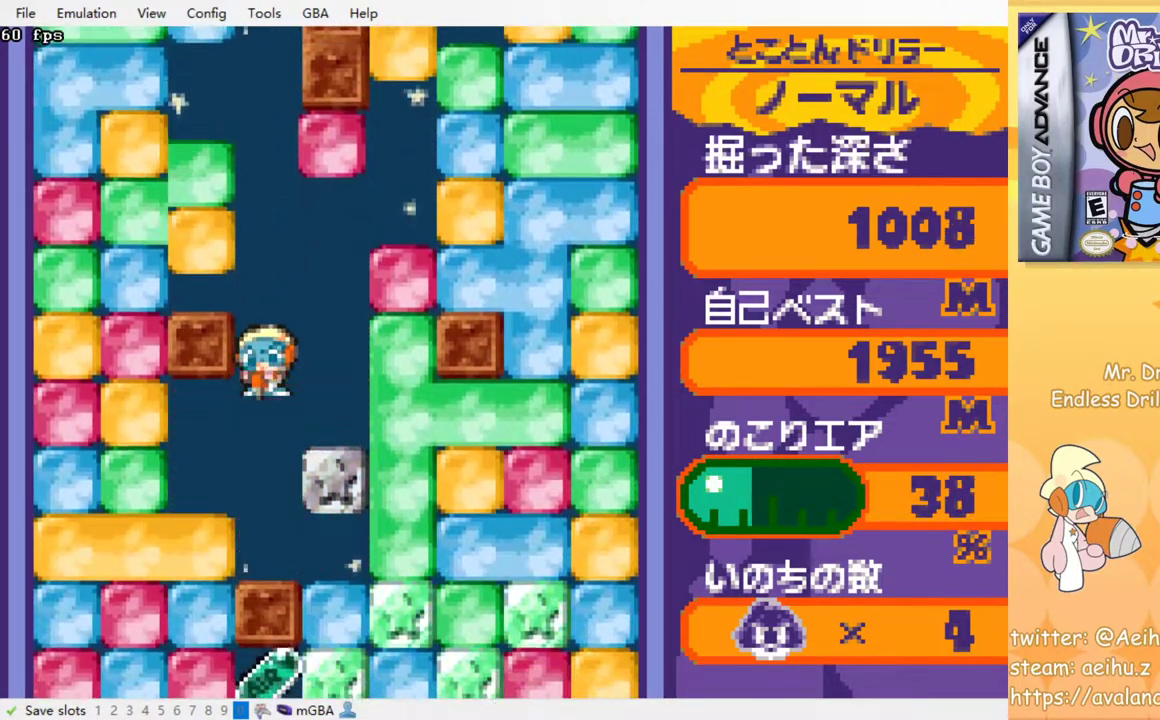
{"buttons": ["SQUARE", "DPAD_LEFT"], "events": [[367, "DPAD_LEFT", "down"], [450, "SQUARE", "down"]]}
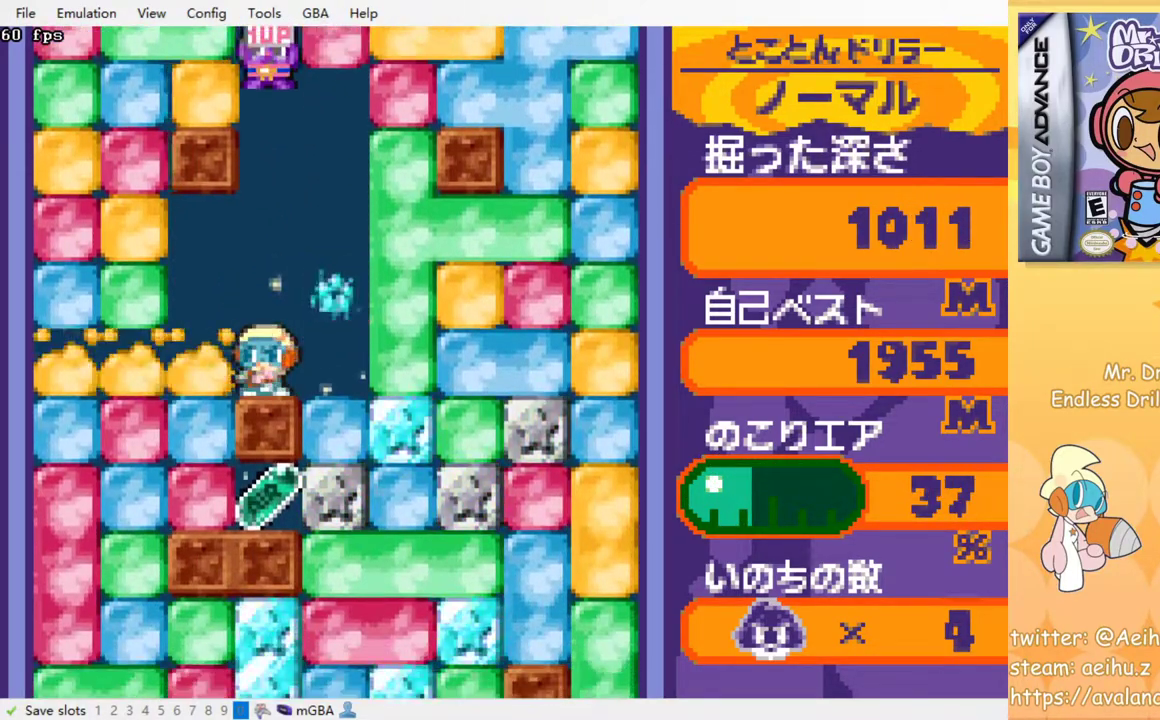
{"buttons": [], "events": [[50, "SQUARE", "up"], [167, "DPAD_LEFT", "up"], [233, "SQUARE", "down"], [367, "SQUARE", "up"]]}
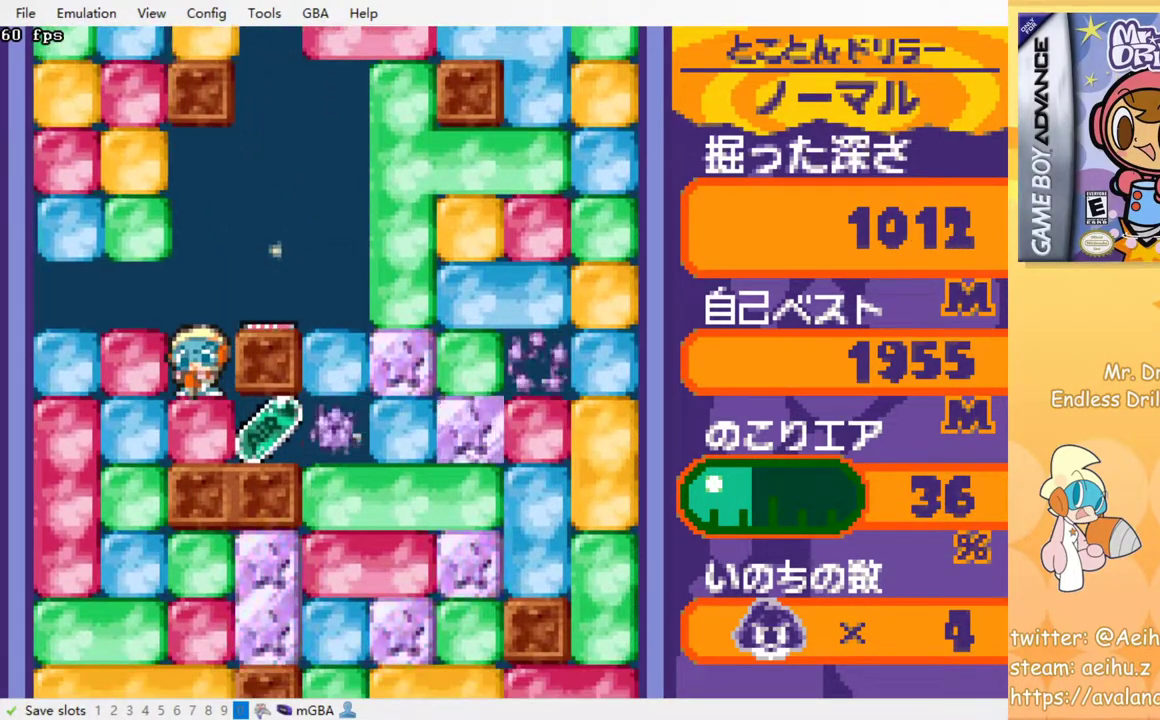
{"buttons": [], "events": [[117, "SQUARE", "down"], [200, "SQUARE", "up"]]}
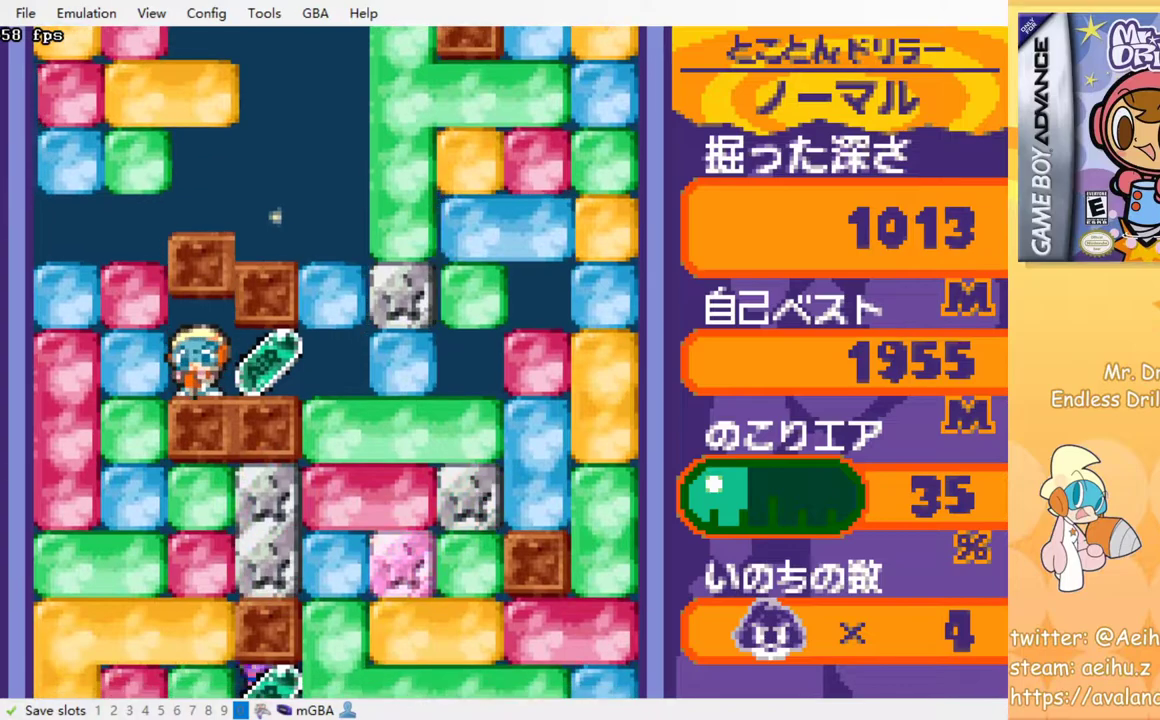
{"buttons": [], "events": []}
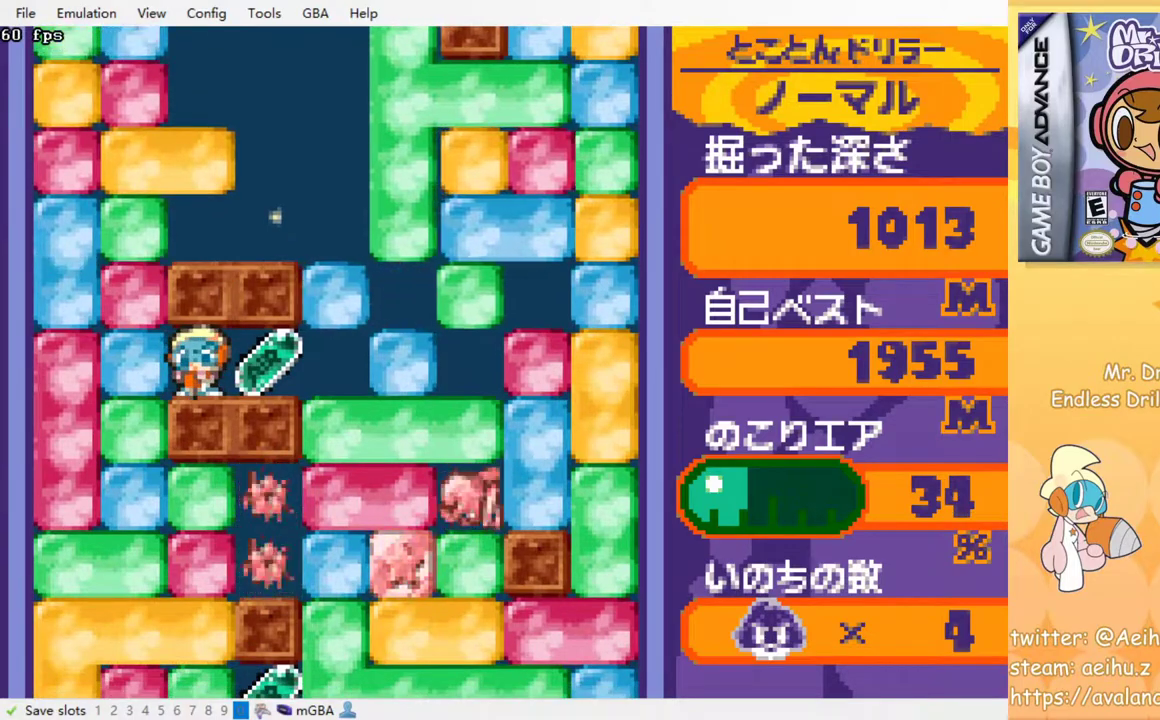
{"buttons": ["DPAD_RIGHT"], "events": [[483, "DPAD_RIGHT", "down"]]}
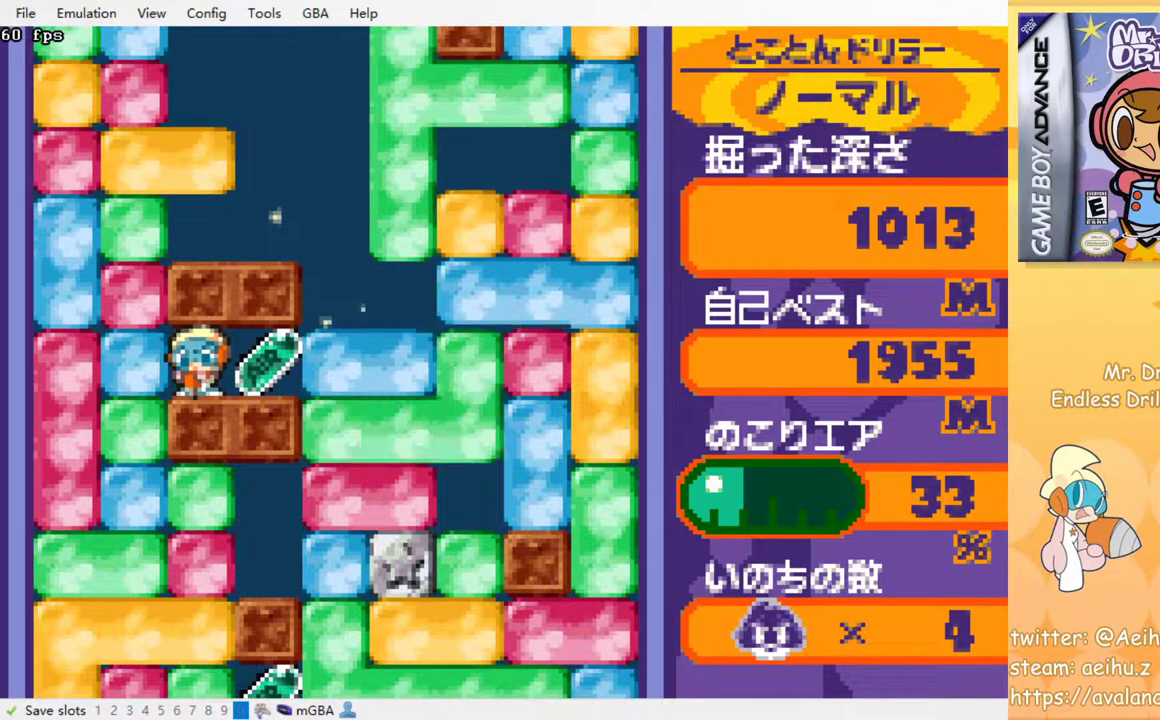
{"buttons": ["DPAD_RIGHT"], "events": [[267, "SQUARE", "down"], [367, "SQUARE", "up"]]}
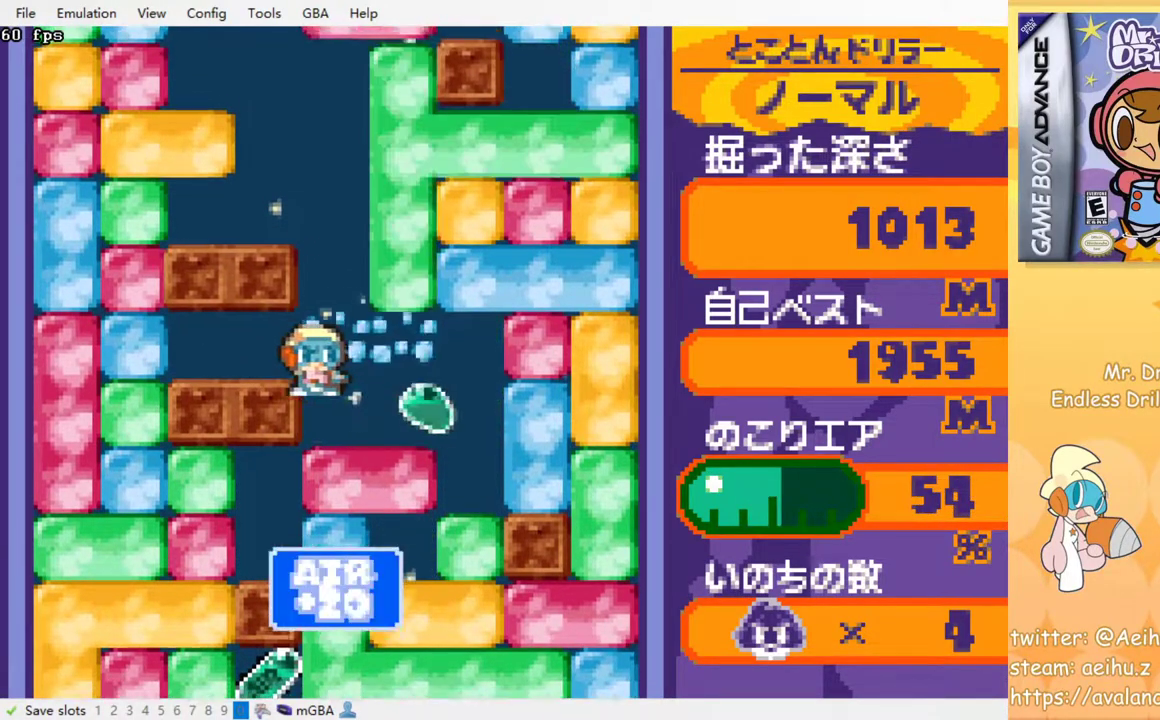
{"buttons": [], "events": [[67, "DPAD_RIGHT", "up"], [233, "SQUARE", "down"], [333, "SQUARE", "up"]]}
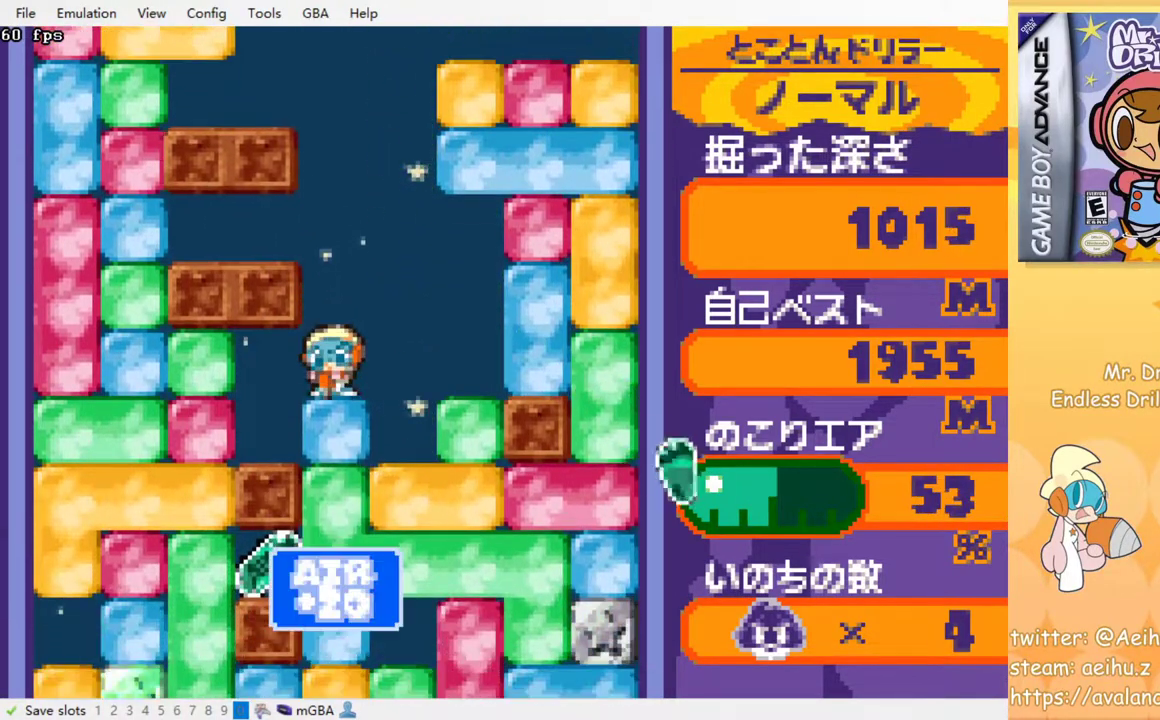
{"buttons": ["SQUARE"], "events": [[17, "SQUARE", "down"], [117, "SQUARE", "up"], [217, "SQUARE", "down"], [333, "SQUARE", "up"], [400, "SQUARE", "down"]]}
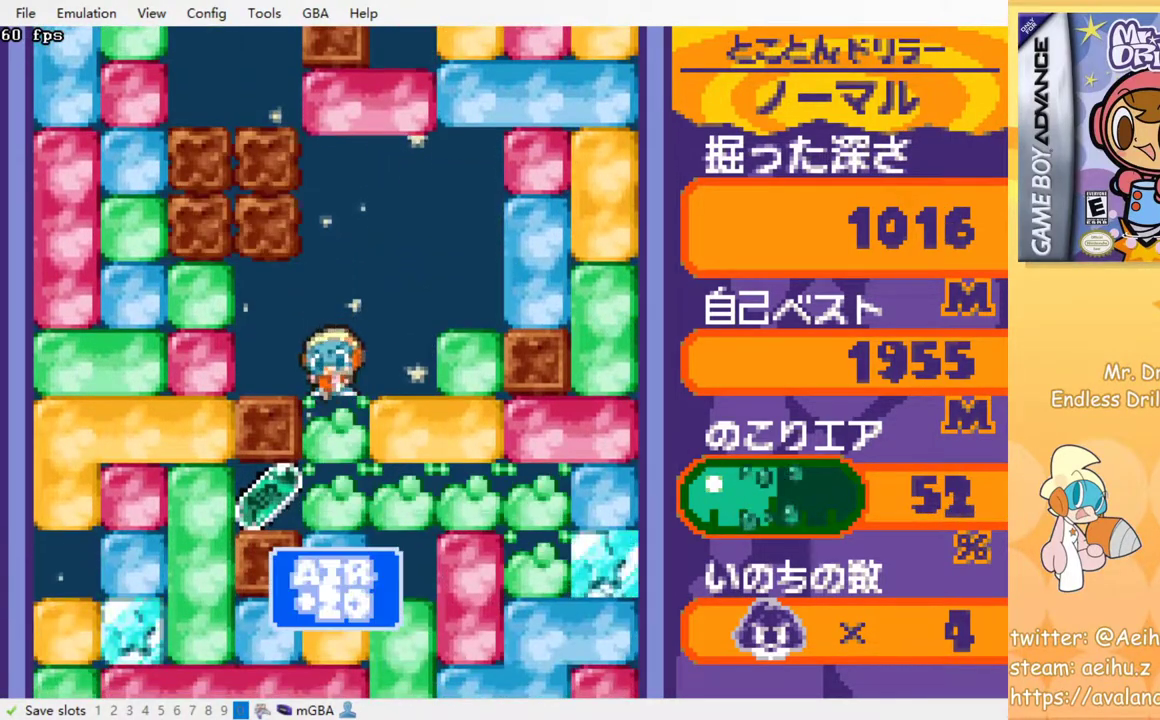
{"buttons": ["DPAD_LEFT"], "events": [[17, "SQUARE", "up"], [317, "DPAD_LEFT", "down"]]}
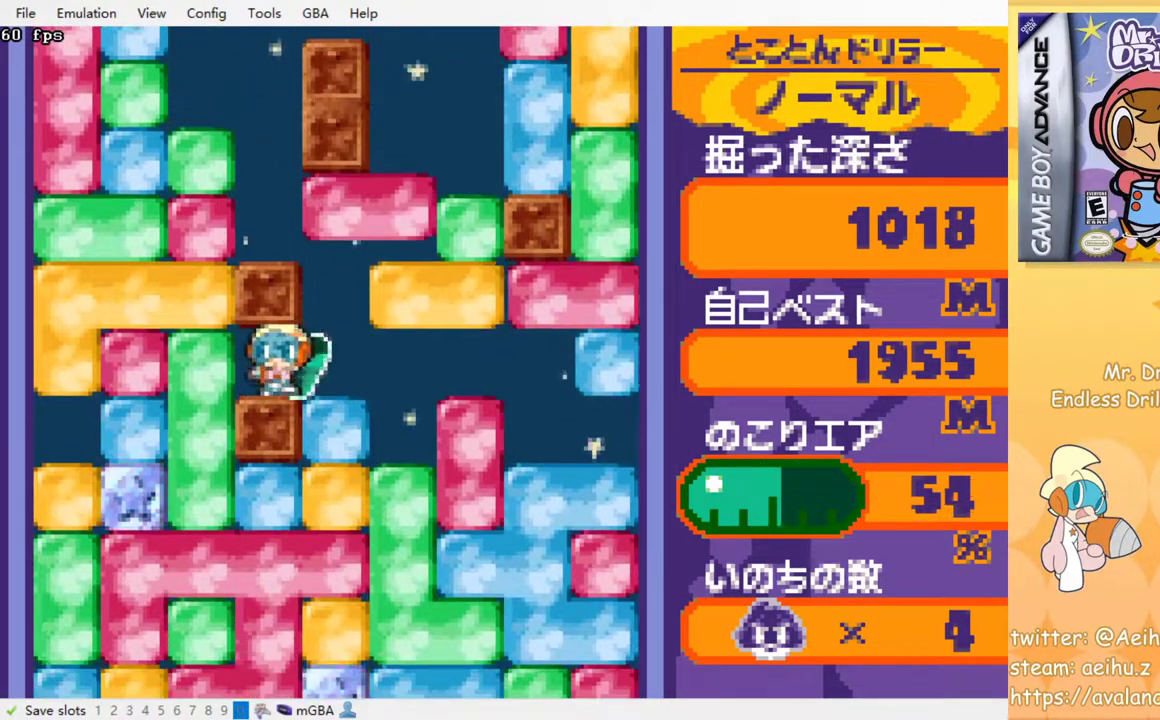
{"buttons": [], "events": [[33, "DPAD_LEFT", "up"], [317, "DPAD_RIGHT", "down"], [500, "DPAD_RIGHT", "up"]]}
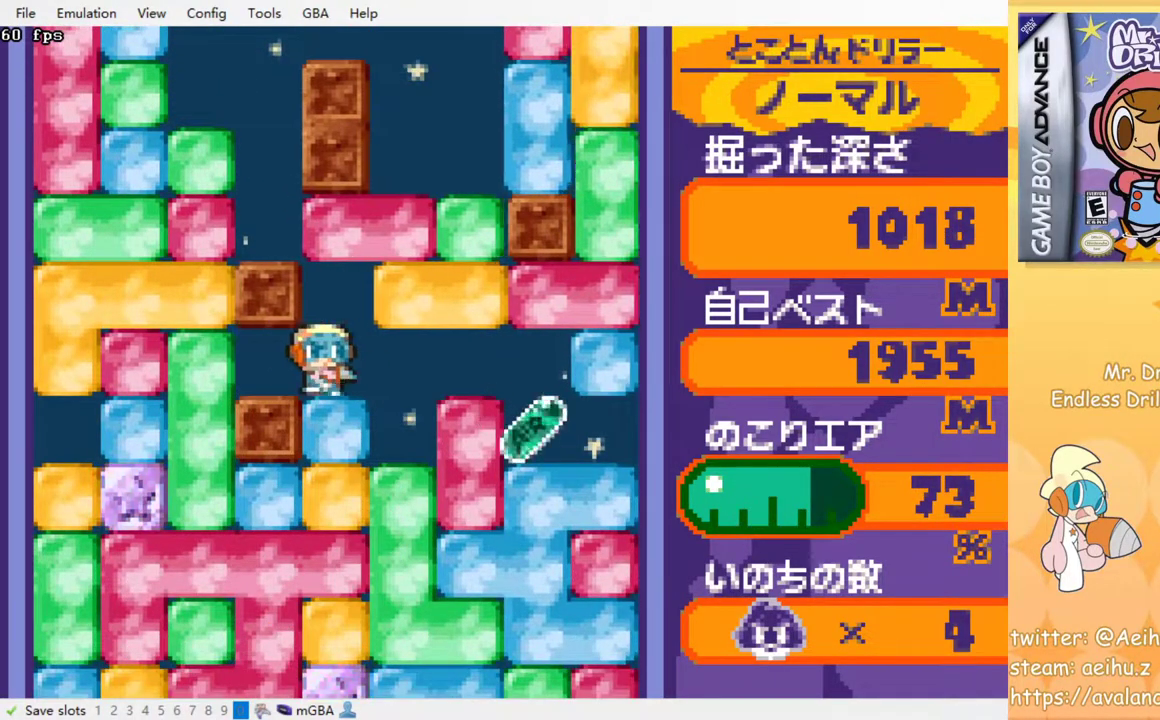
{"buttons": [], "events": [[33, "SQUARE", "down"], [133, "SQUARE", "up"], [217, "SQUARE", "down"], [300, "SQUARE", "up"], [367, "SQUARE", "down"], [467, "SQUARE", "up"]]}
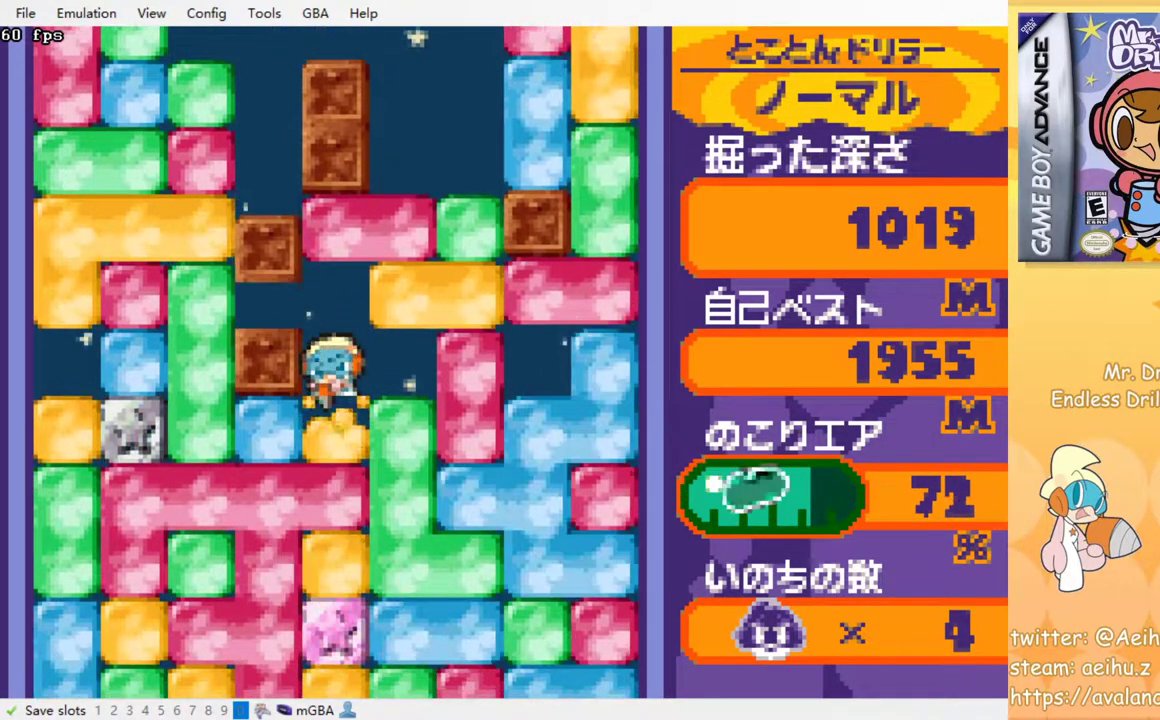
{"buttons": [], "events": [[50, "SQUARE", "down"], [133, "SQUARE", "up"], [200, "SQUARE", "down"], [300, "SQUARE", "up"], [400, "SQUARE", "down"], [467, "SQUARE", "up"]]}